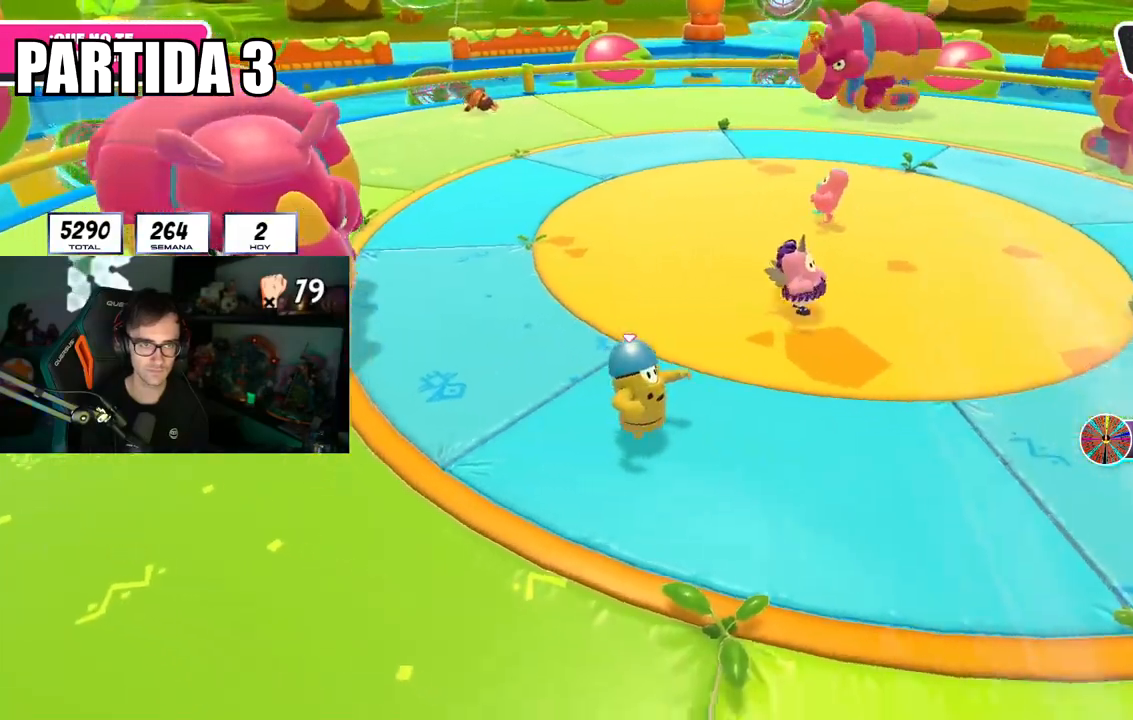
Gameplay with a controller (PlayStation layout); each line is a JSON object with the inputs held at the frame after it. "events" lists button and stick changes between this image and that frame as [ms after this image, input, new state], when the widget could be followed in between.
{"buttons": [], "left_stick": "down", "right_stick": "center", "events": [[66, "left_stick", "down"]]}
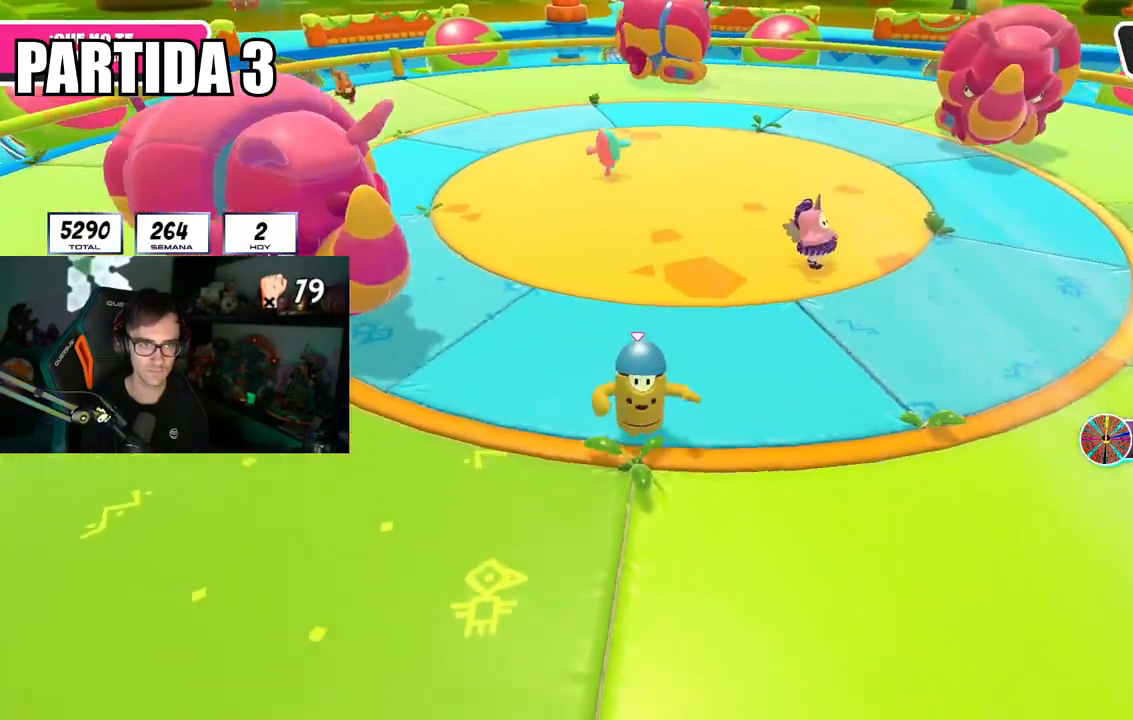
{"buttons": [], "left_stick": "down-left", "right_stick": "center", "events": [[334, "left_stick", "down-left"]]}
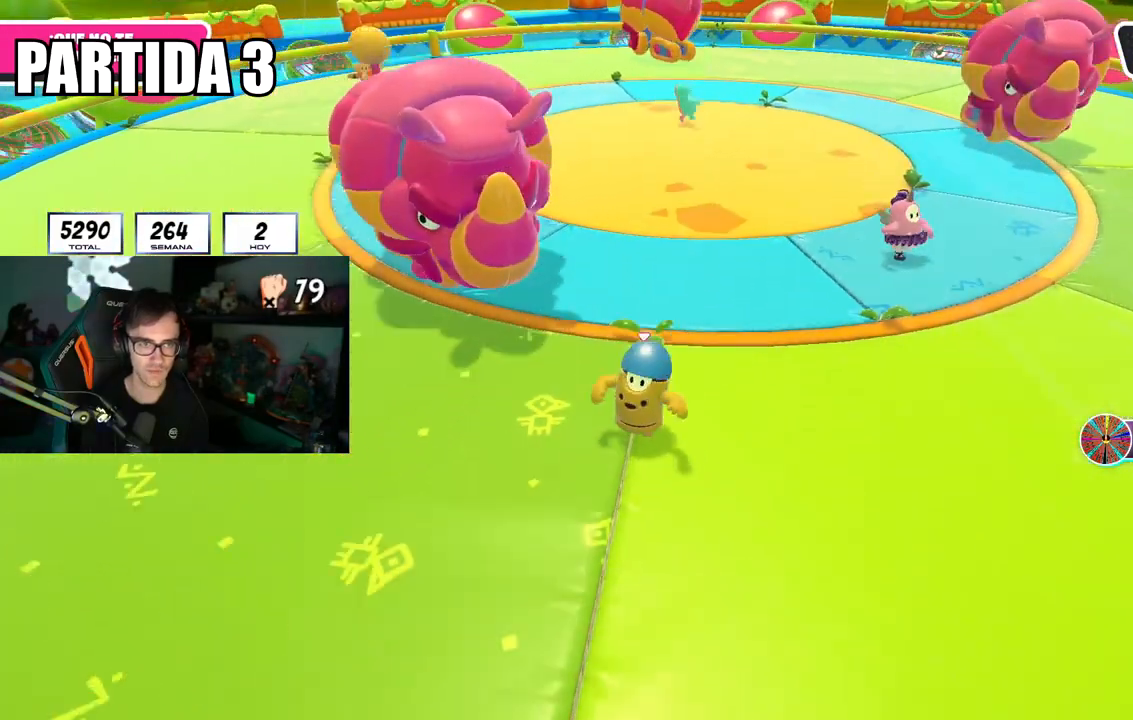
{"buttons": [], "left_stick": "left", "right_stick": "center", "events": [[400, "left_stick", "left"]]}
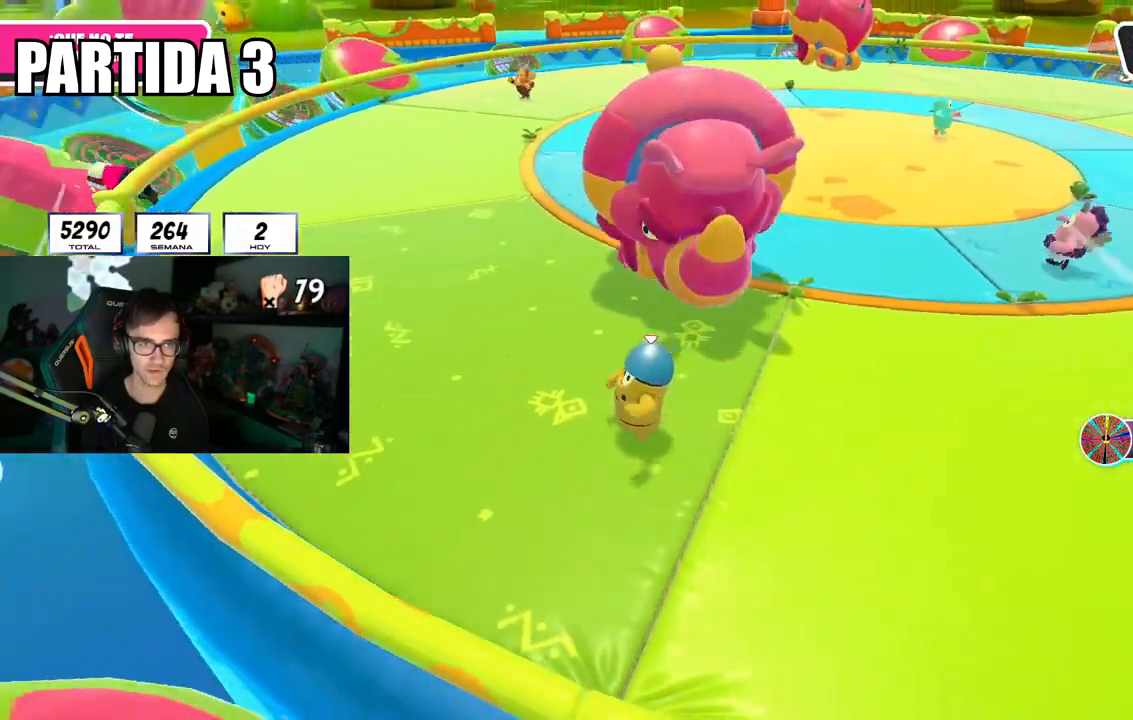
{"buttons": [], "left_stick": "up-left", "right_stick": "right", "events": [[83, "right_stick", "right"], [367, "left_stick", "up-left"]]}
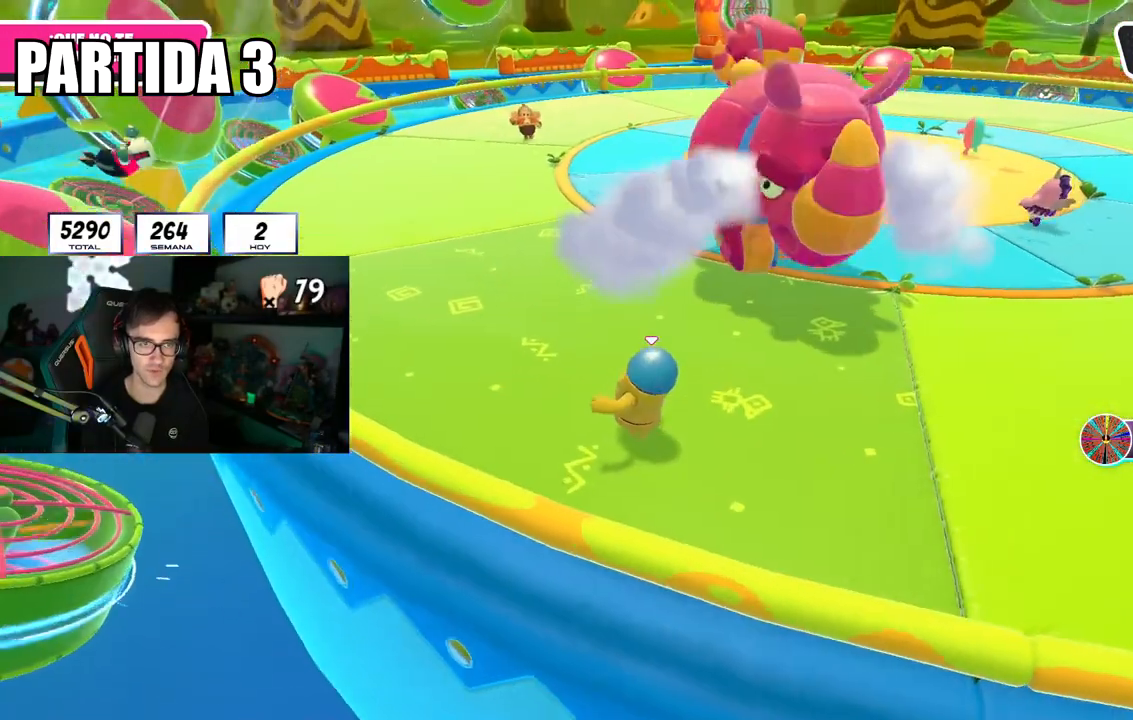
{"buttons": [], "left_stick": "up-left", "right_stick": "right", "events": []}
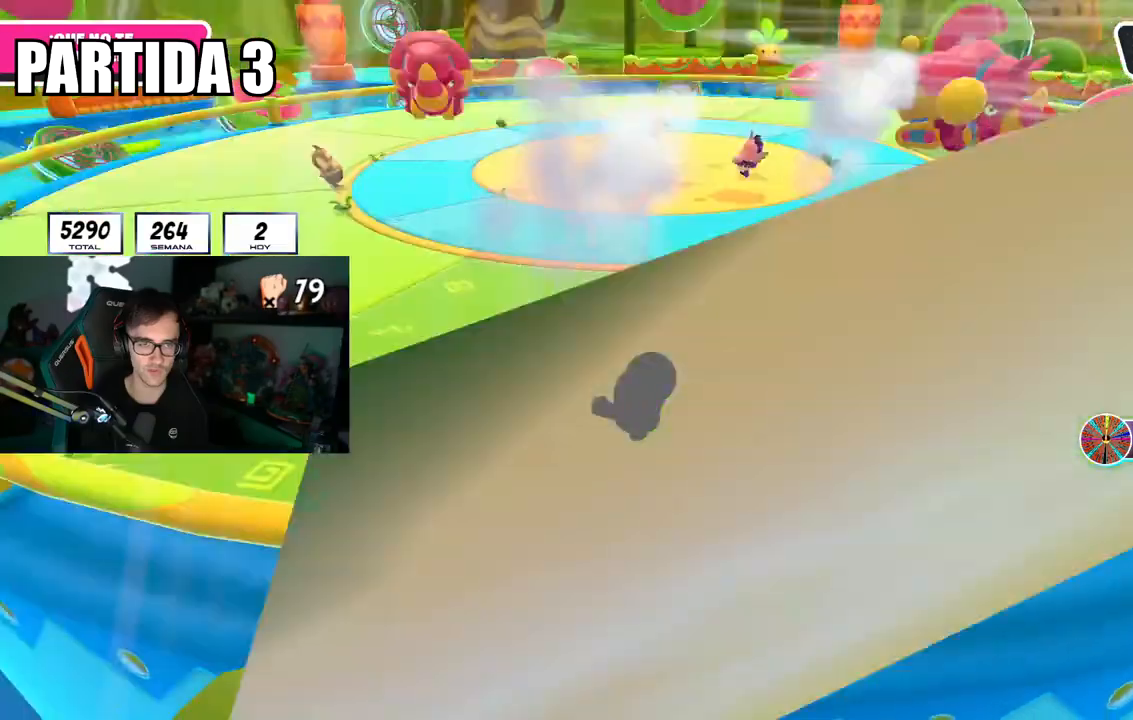
{"buttons": [], "left_stick": "up-left", "right_stick": "right", "events": []}
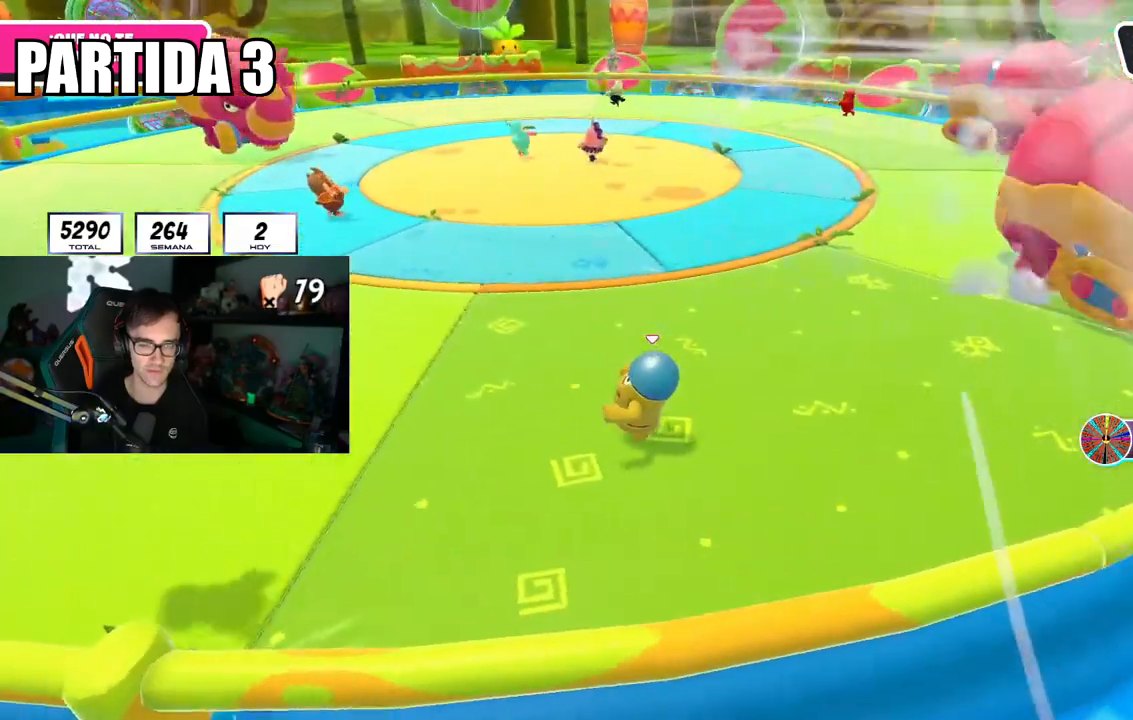
{"buttons": [], "left_stick": "left", "right_stick": "right", "events": [[133, "left_stick", "left"]]}
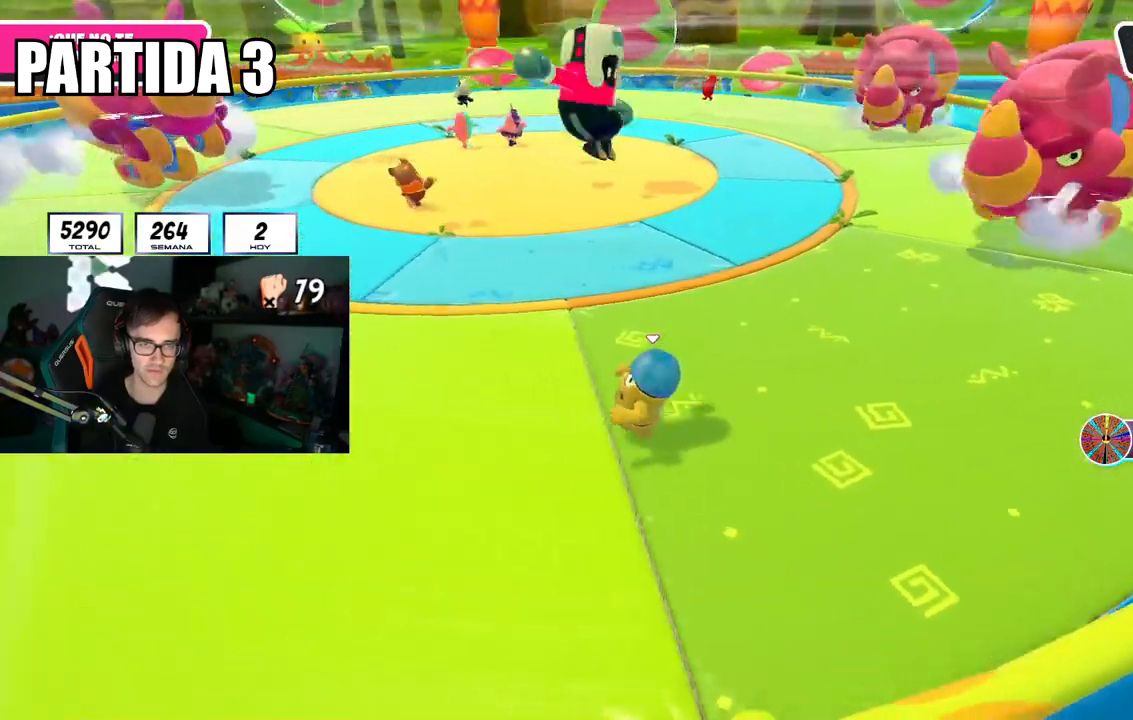
{"buttons": [], "left_stick": "left", "right_stick": "right", "events": []}
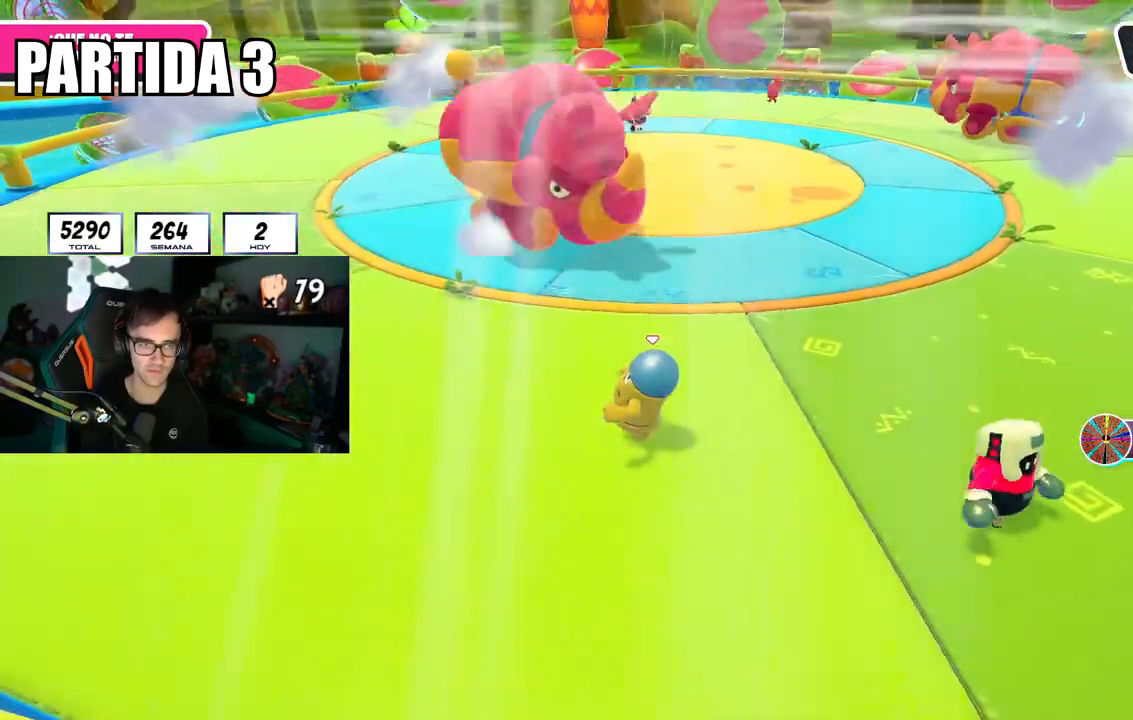
{"buttons": [], "left_stick": "left", "right_stick": "right", "events": []}
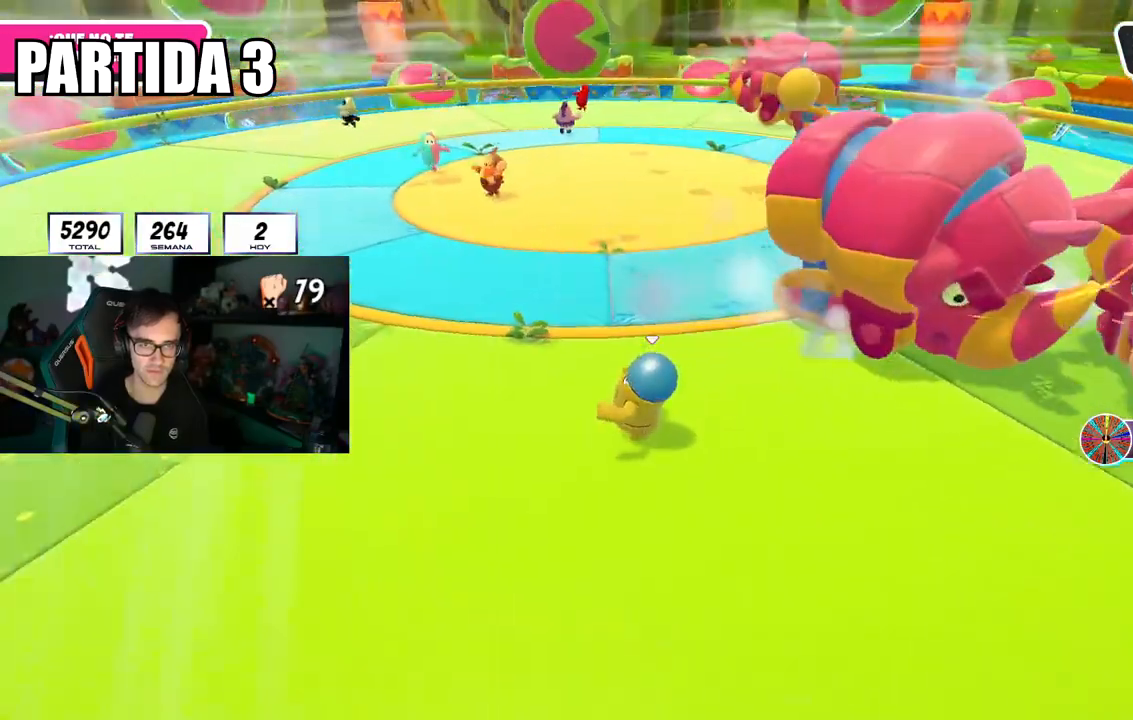
{"buttons": ["L1"], "left_stick": "left", "right_stick": "right", "events": [[267, "R1", "down"], [334, "R1", "up"], [434, "R1", "down"], [468, "L1", "down"], [484, "R1", "up"]]}
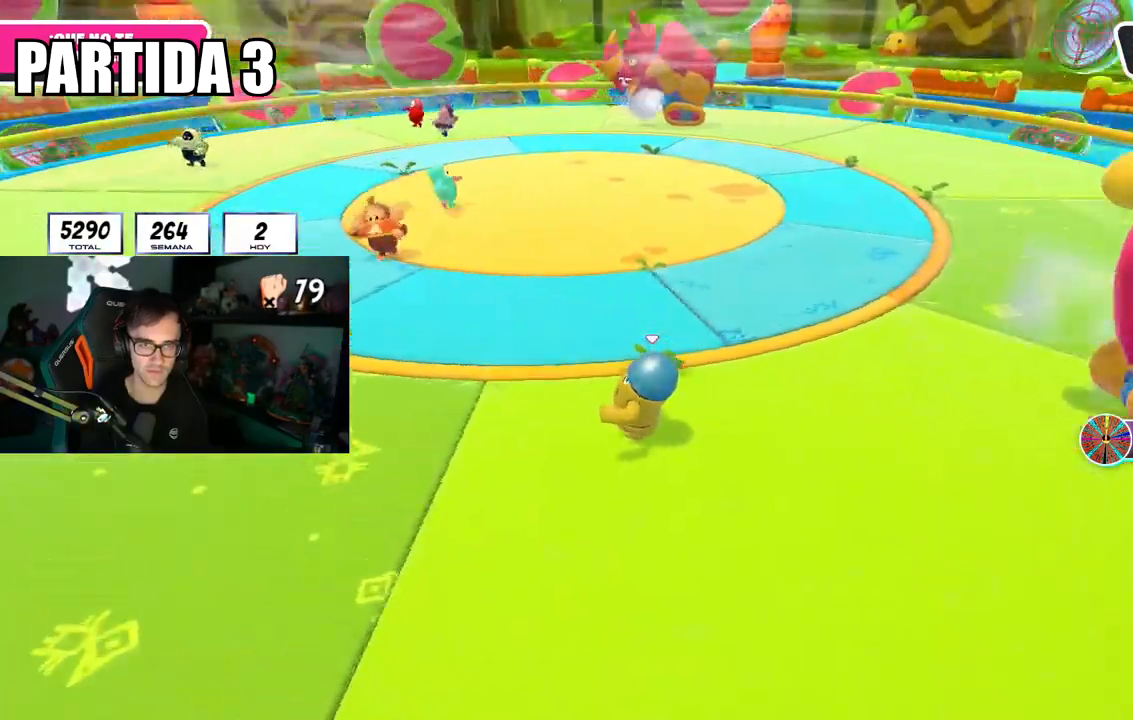
{"buttons": [], "left_stick": "left", "right_stick": "right", "events": [[67, "L1", "up"]]}
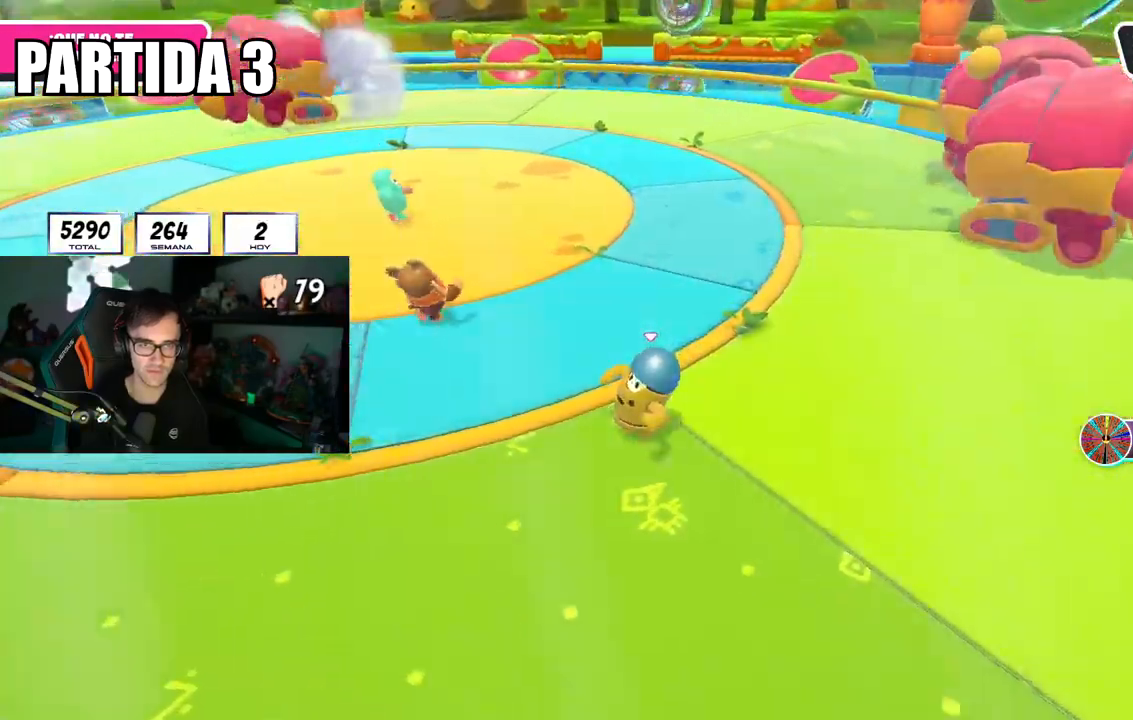
{"buttons": [], "left_stick": "left", "right_stick": "right", "events": [[34, "right_stick", "center"], [367, "right_stick", "right"]]}
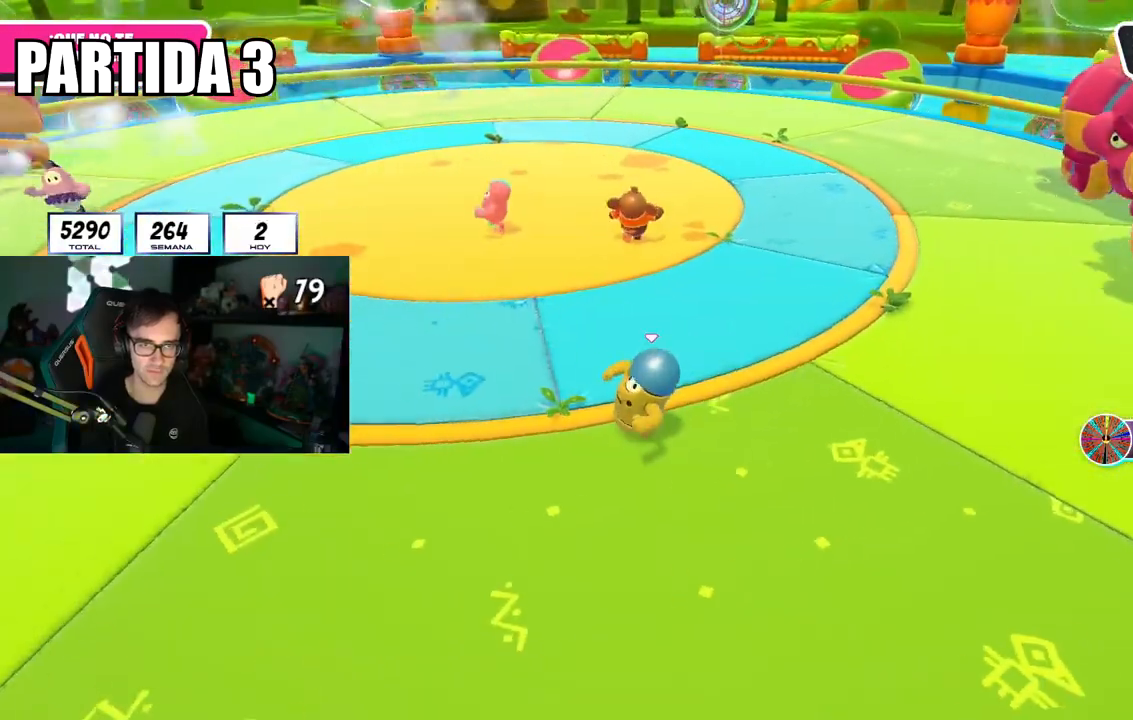
{"buttons": [], "left_stick": "down-left", "right_stick": "right", "events": [[400, "left_stick", "down-left"]]}
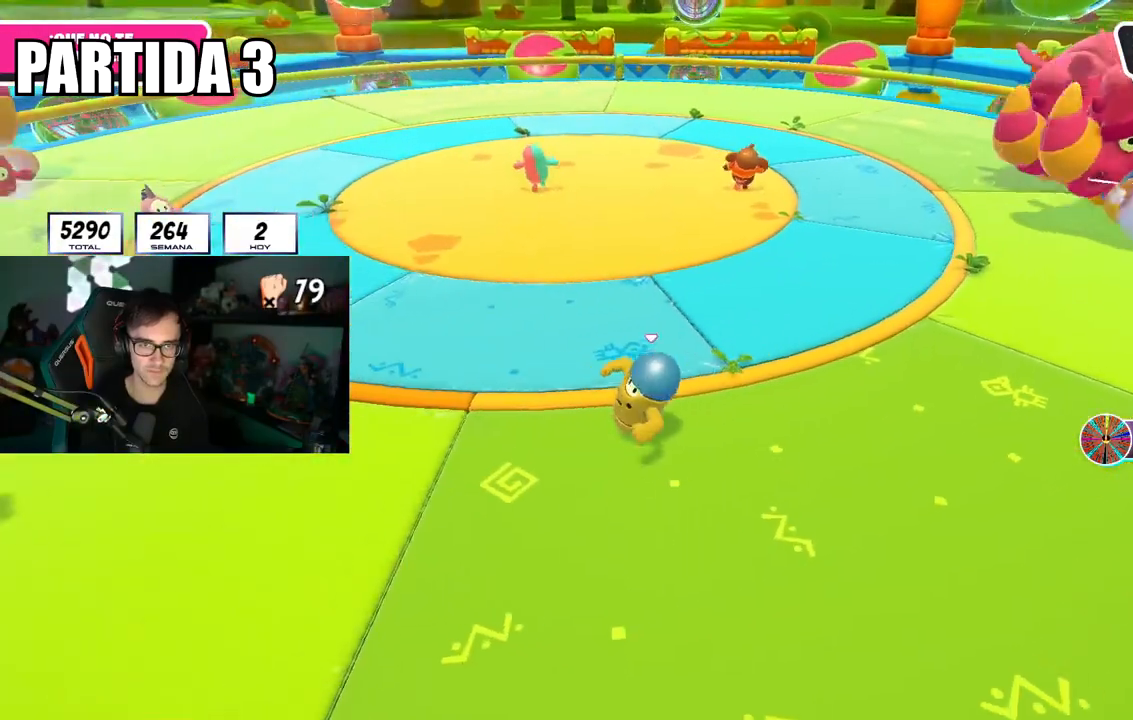
{"buttons": [], "left_stick": "down-right", "right_stick": "left", "events": [[34, "right_stick", "center"], [151, "left_stick", "down-right"], [201, "right_stick", "left"]]}
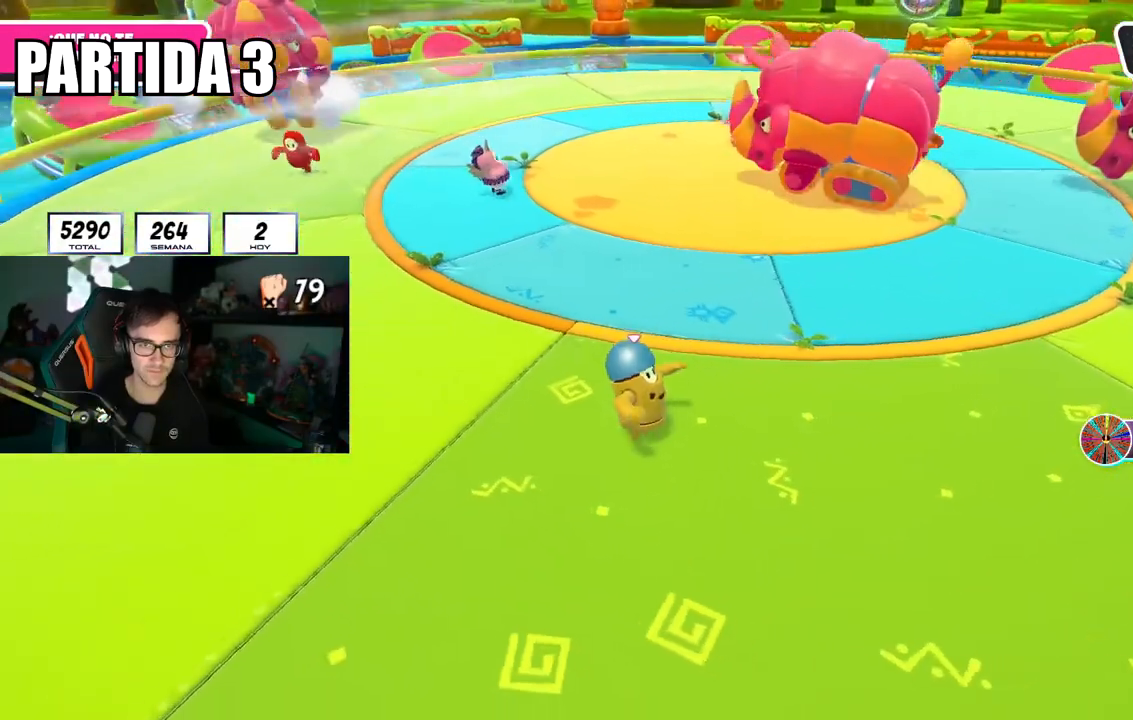
{"buttons": [], "left_stick": "right", "right_stick": "left", "events": [[33, "right_stick", "center"], [183, "left_stick", "right"], [183, "right_stick", "left"]]}
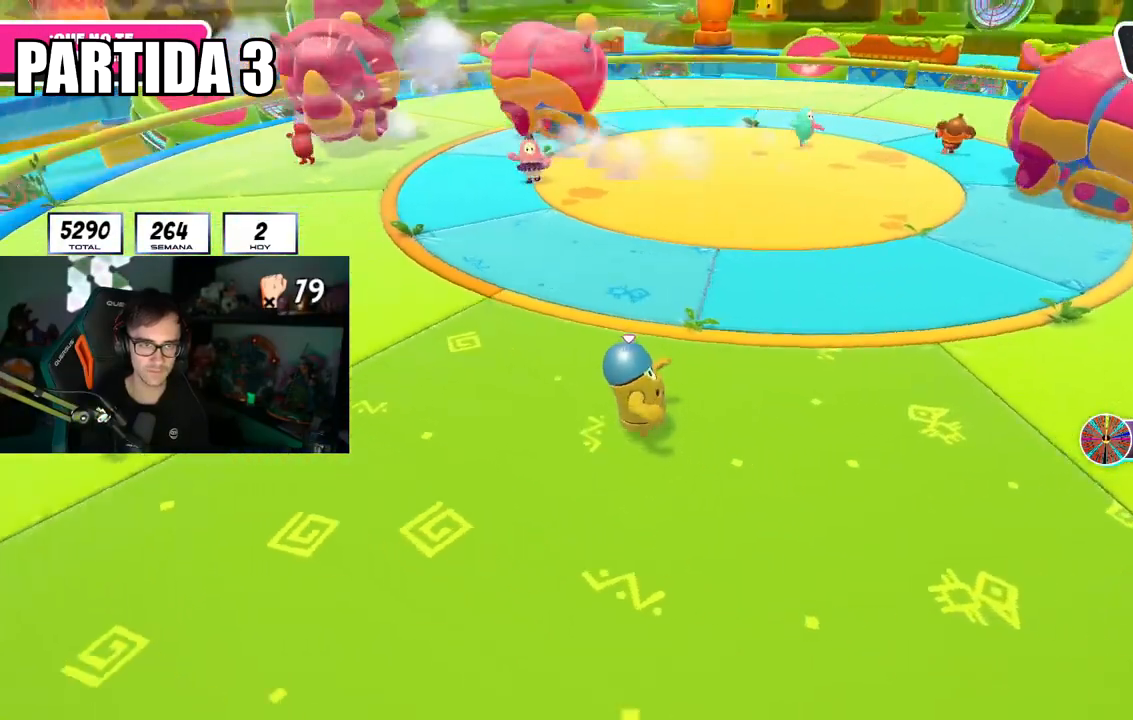
{"buttons": [], "left_stick": "right", "right_stick": "left", "events": [[151, "right_stick", "center"], [251, "right_stick", "left"]]}
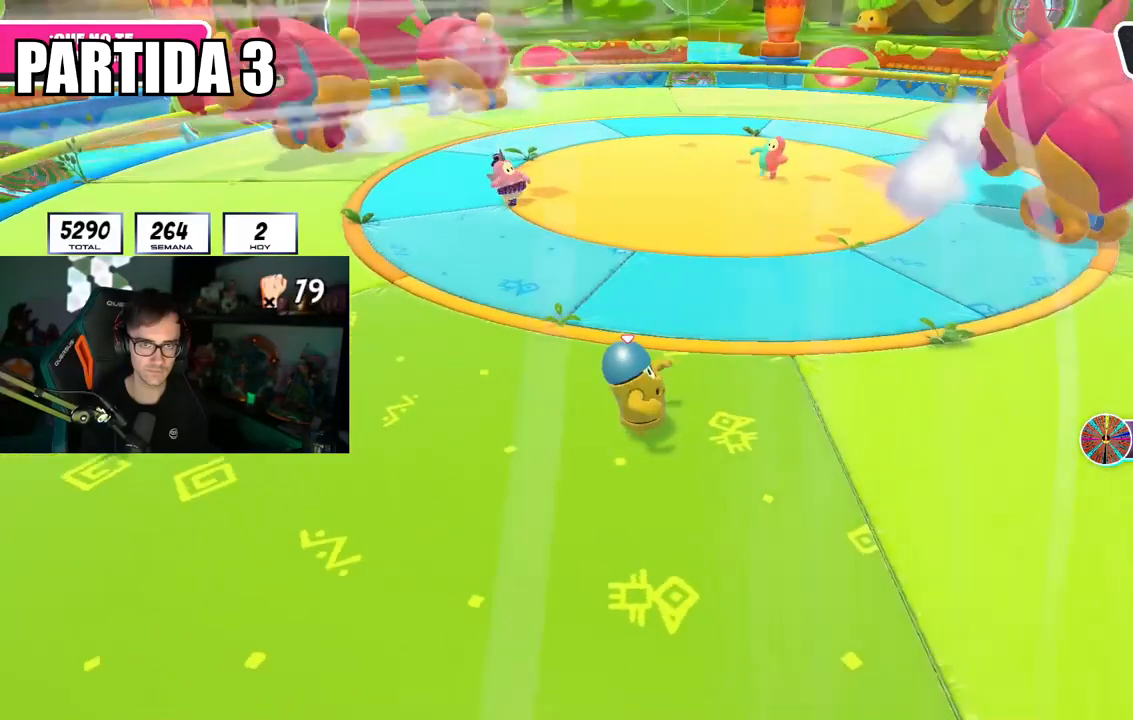
{"buttons": [], "left_stick": "right", "right_stick": "left", "events": []}
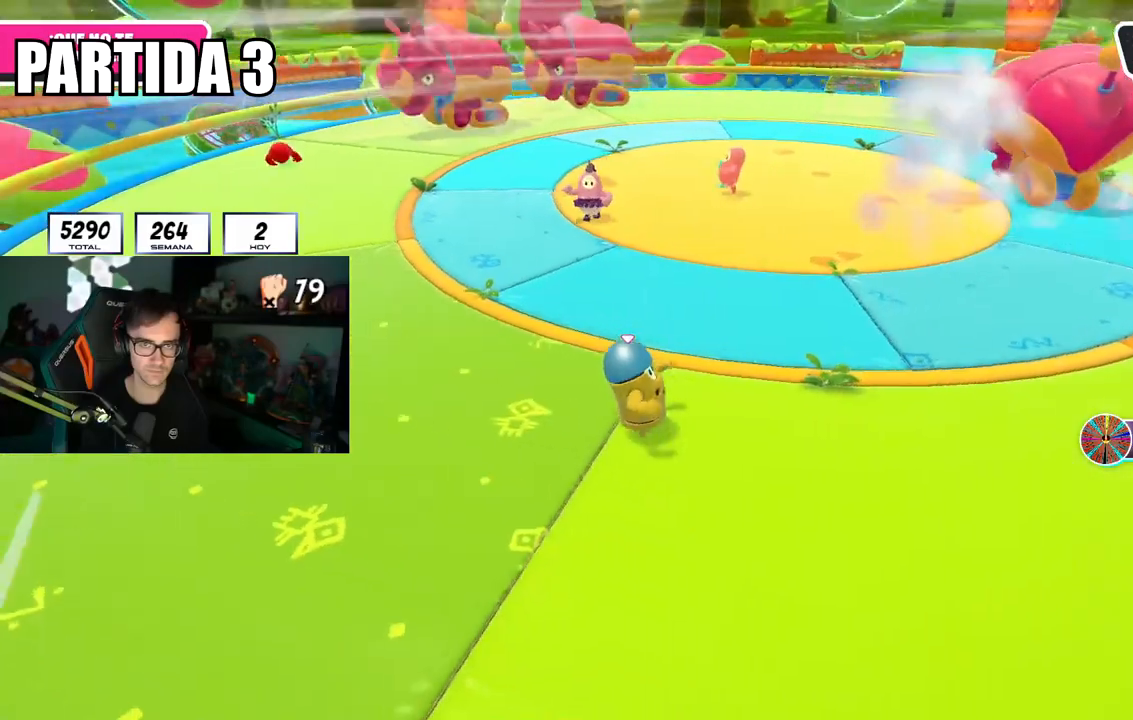
{"buttons": [], "left_stick": "right", "right_stick": "left", "events": []}
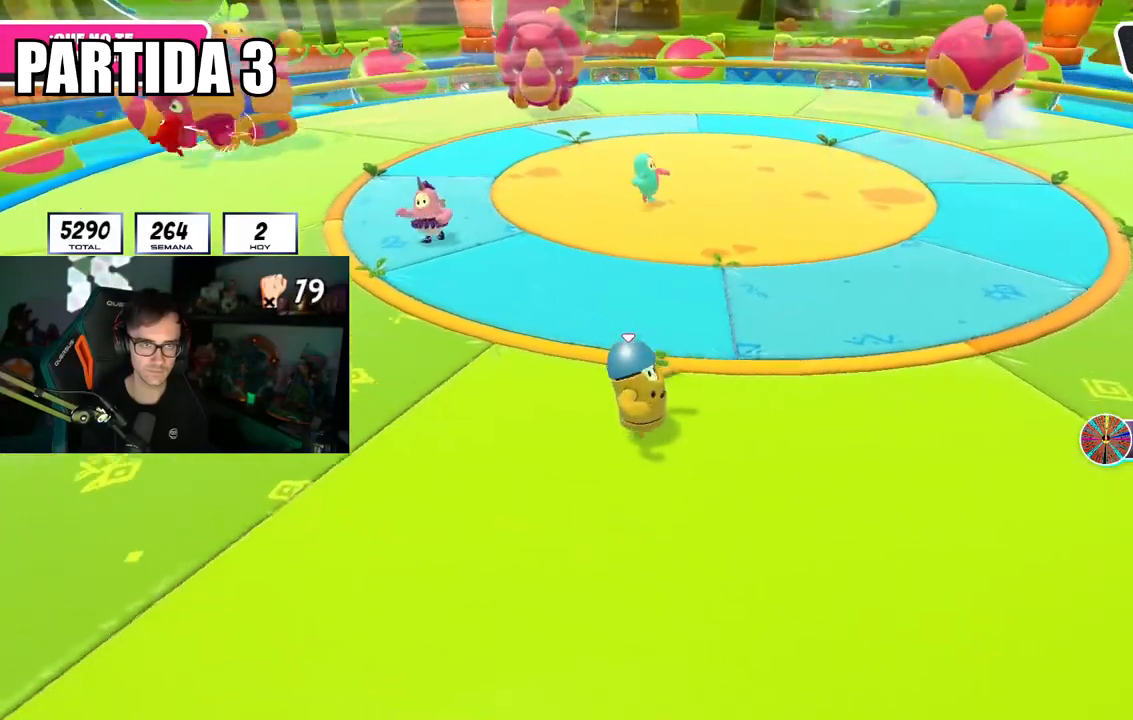
{"buttons": [], "left_stick": "right", "right_stick": "left", "events": []}
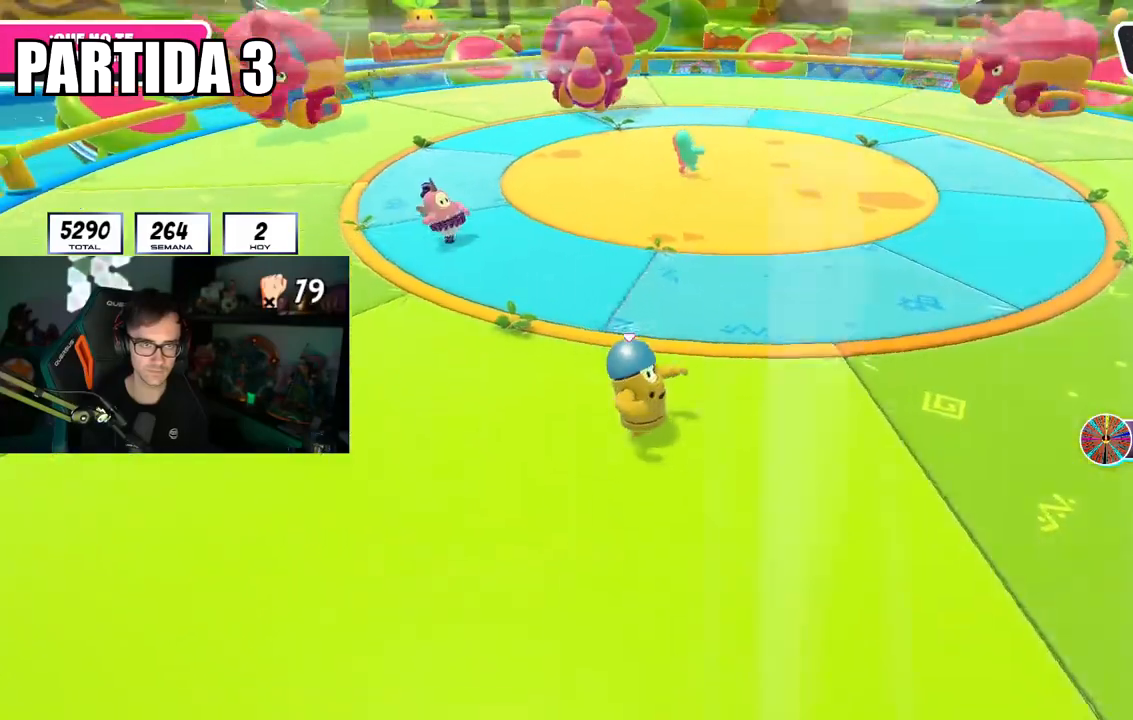
{"buttons": [], "left_stick": "right", "right_stick": "center", "events": [[167, "left_stick", "down"], [217, "left_stick", "left"], [351, "left_stick", "up"], [384, "right_stick", "center"], [484, "left_stick", "right"]]}
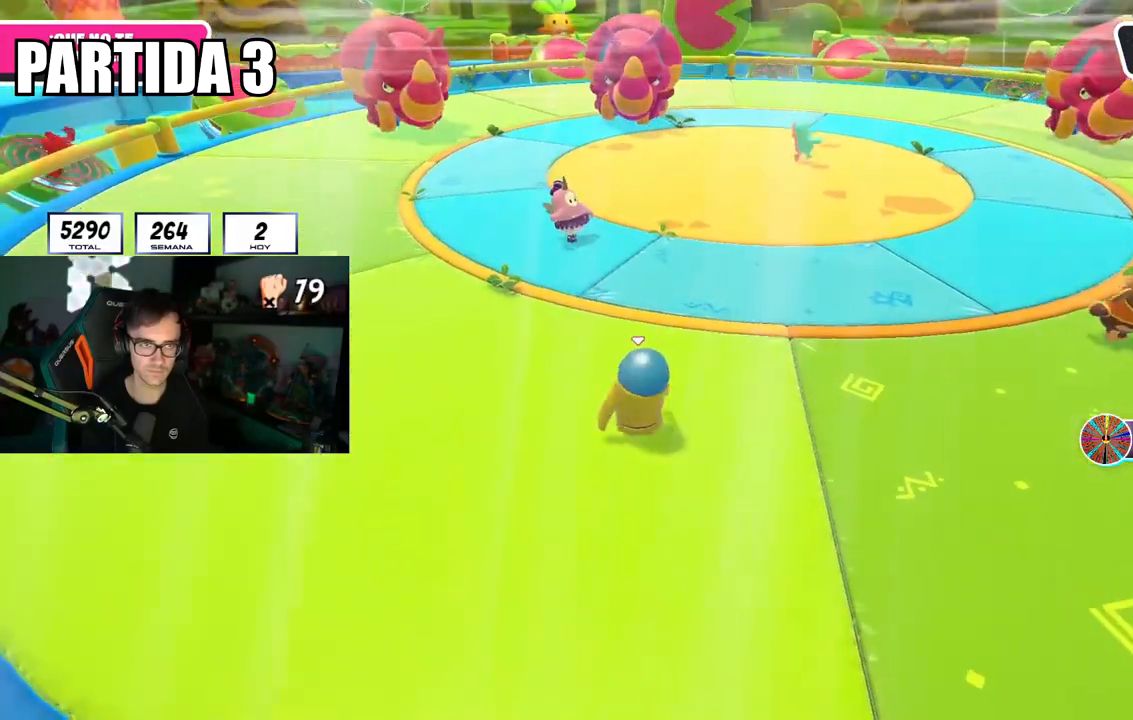
{"buttons": [], "left_stick": "up-right", "right_stick": "center", "events": [[150, "left_stick", "down-left"], [250, "left_stick", "left"], [400, "left_stick", "up"], [467, "left_stick", "up-right"]]}
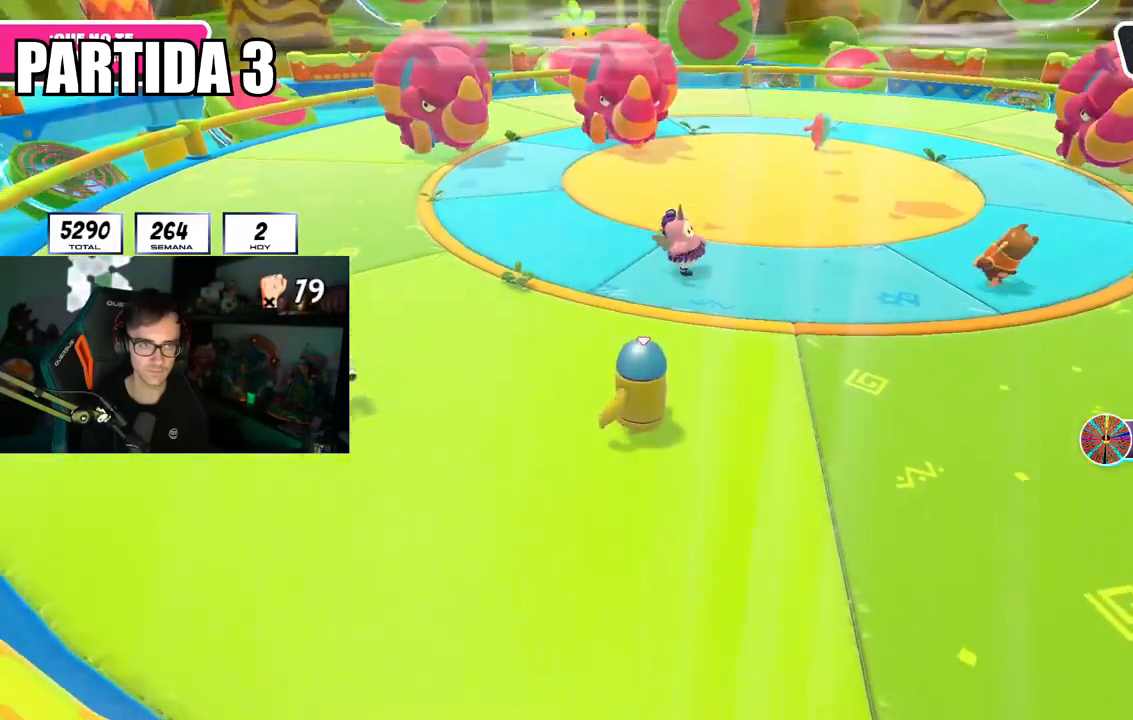
{"buttons": [], "left_stick": "right", "right_stick": "left", "events": [[151, "left_stick", "right"], [284, "right_stick", "left"]]}
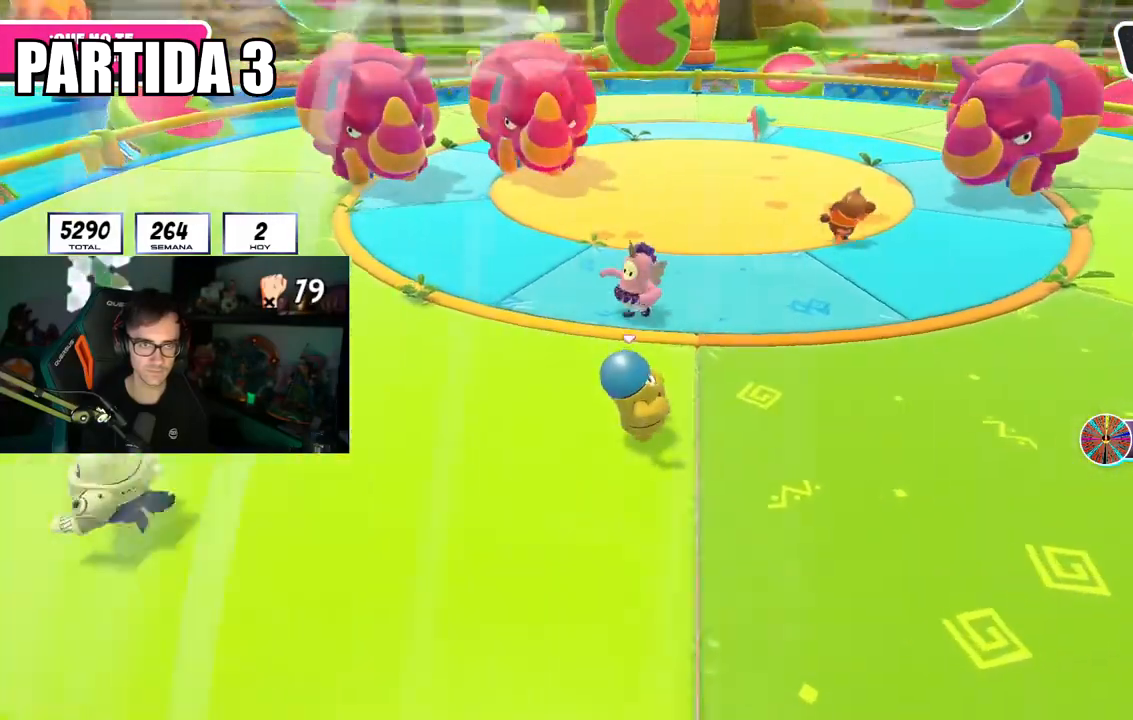
{"buttons": [], "left_stick": "right", "right_stick": "left", "events": []}
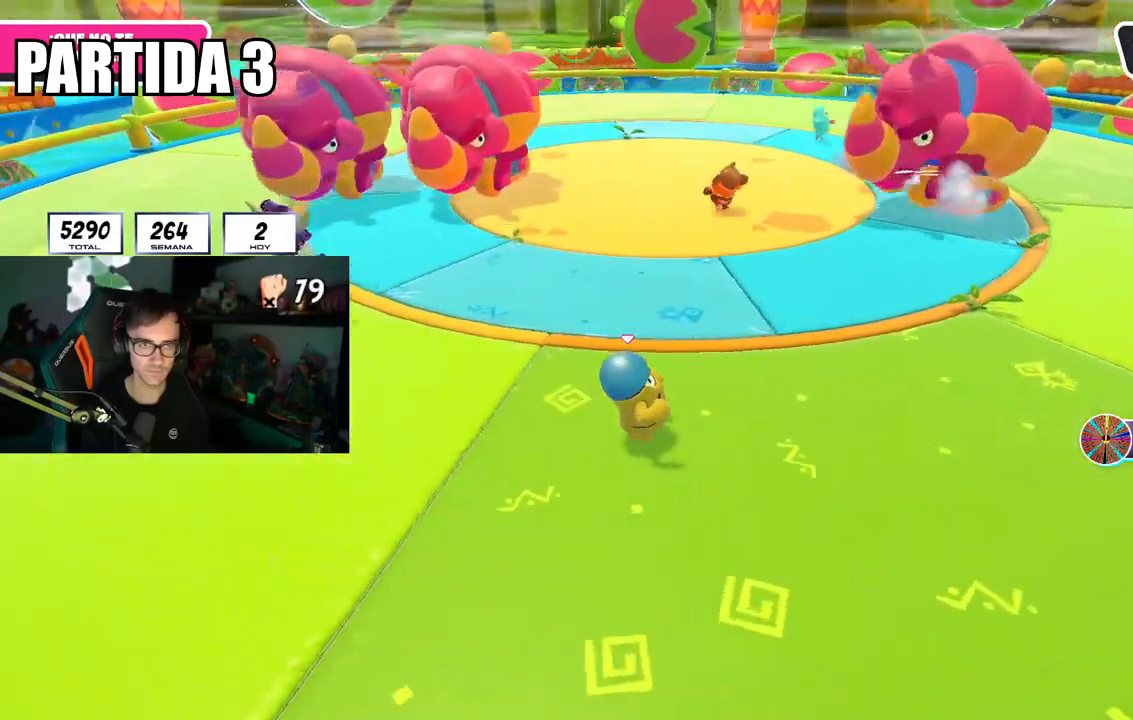
{"buttons": [], "left_stick": "right", "right_stick": "left", "events": []}
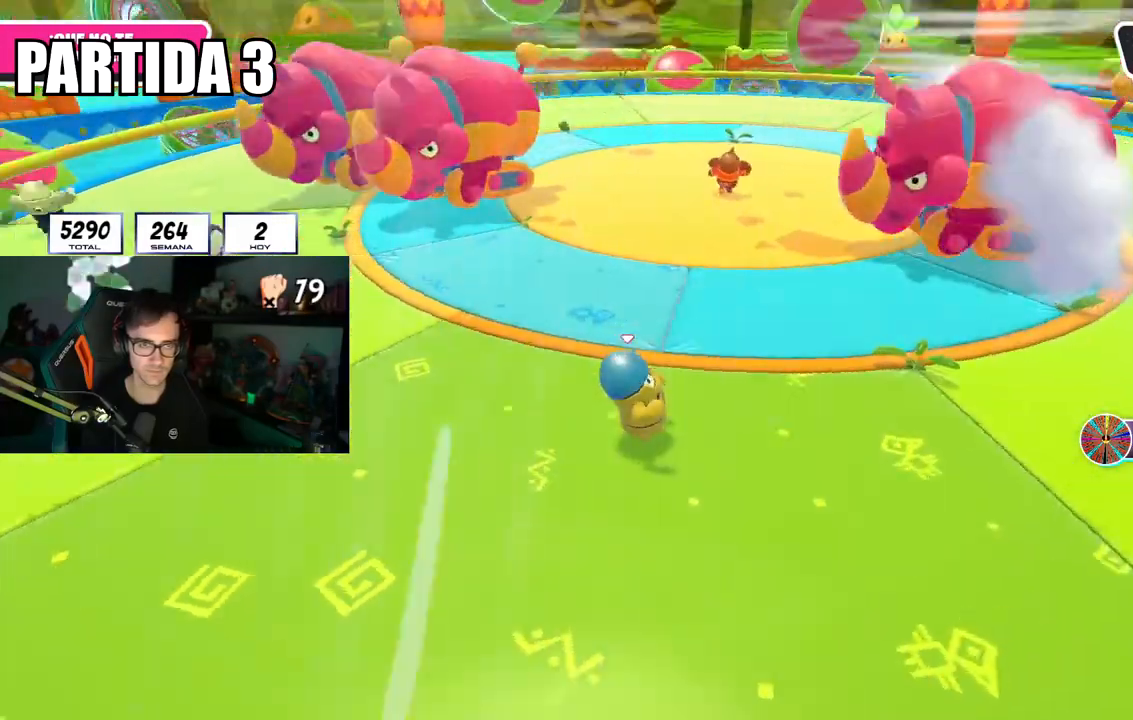
{"buttons": [], "left_stick": "right", "right_stick": "left", "events": []}
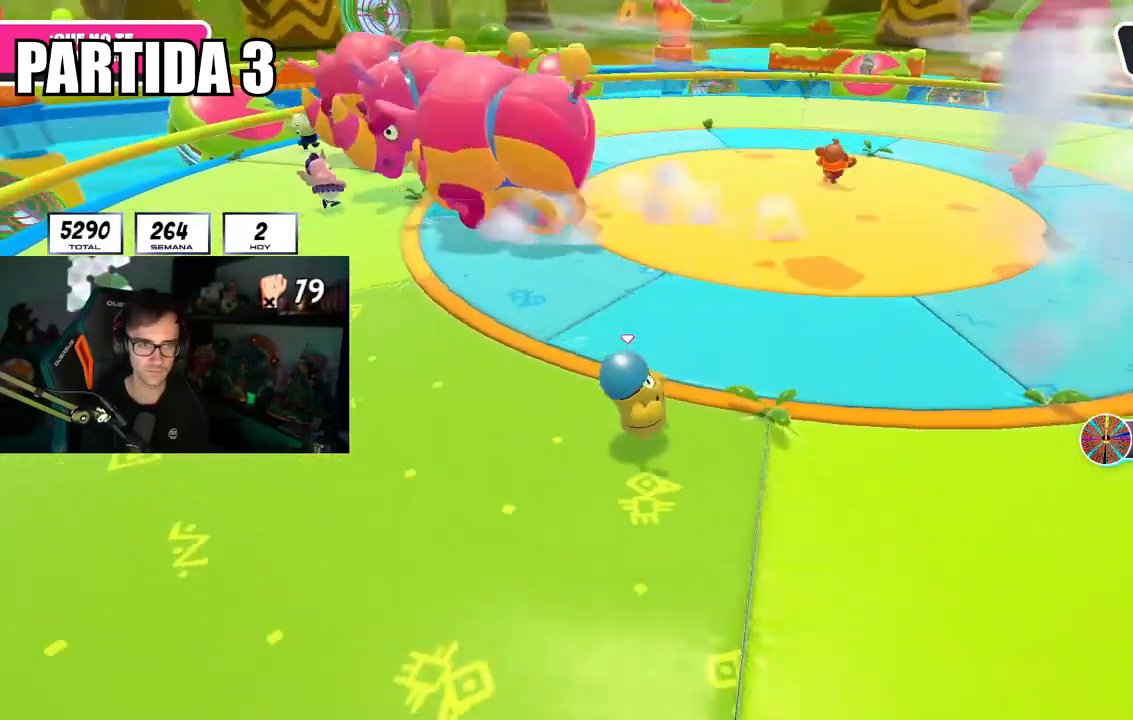
{"buttons": [], "left_stick": "right", "right_stick": "left", "events": [[334, "right_stick", "center"], [468, "right_stick", "left"]]}
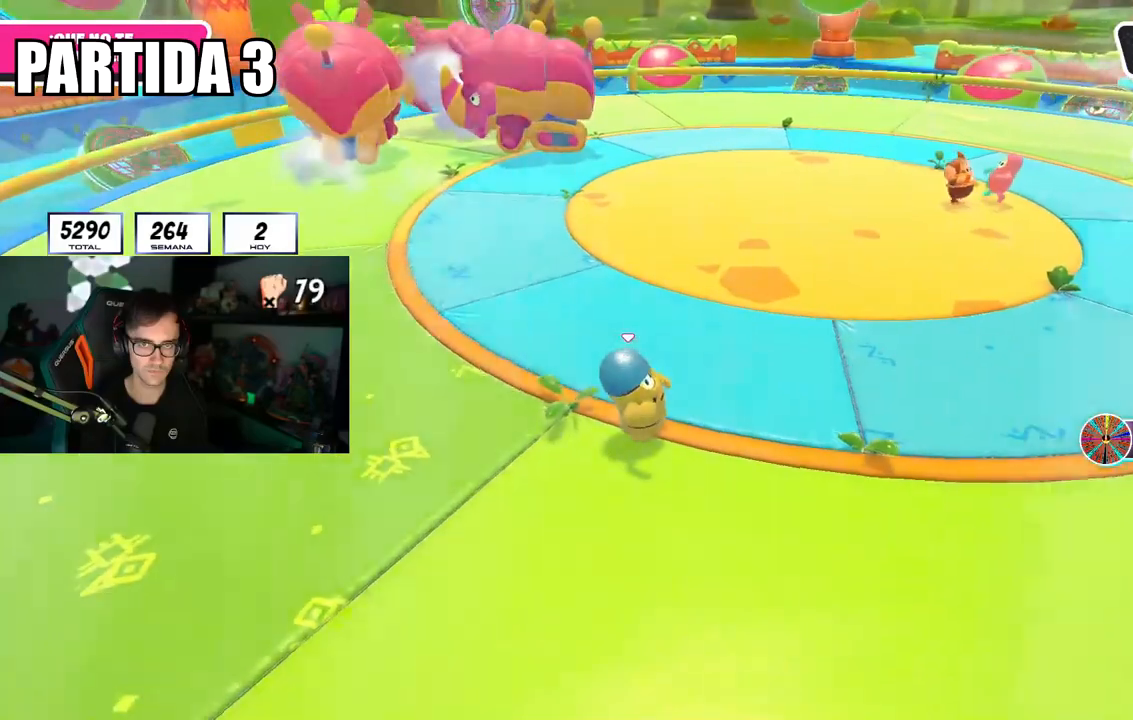
{"buttons": [], "left_stick": "right", "right_stick": "left", "events": []}
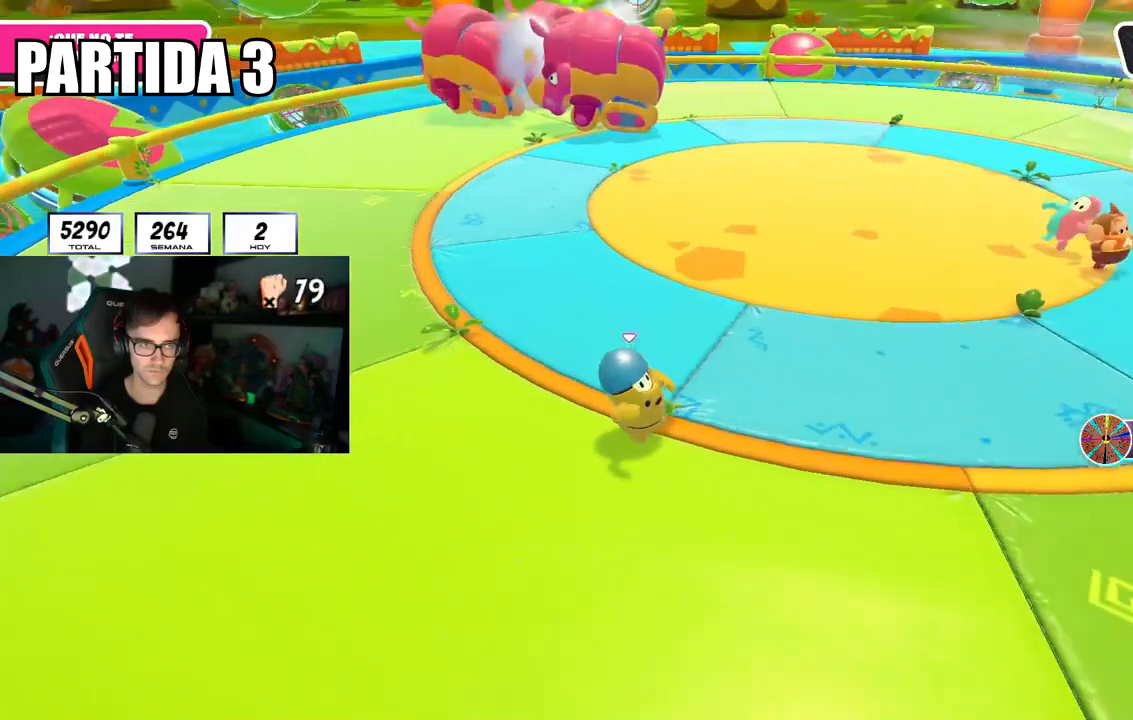
{"buttons": [], "left_stick": "right", "right_stick": "left", "events": []}
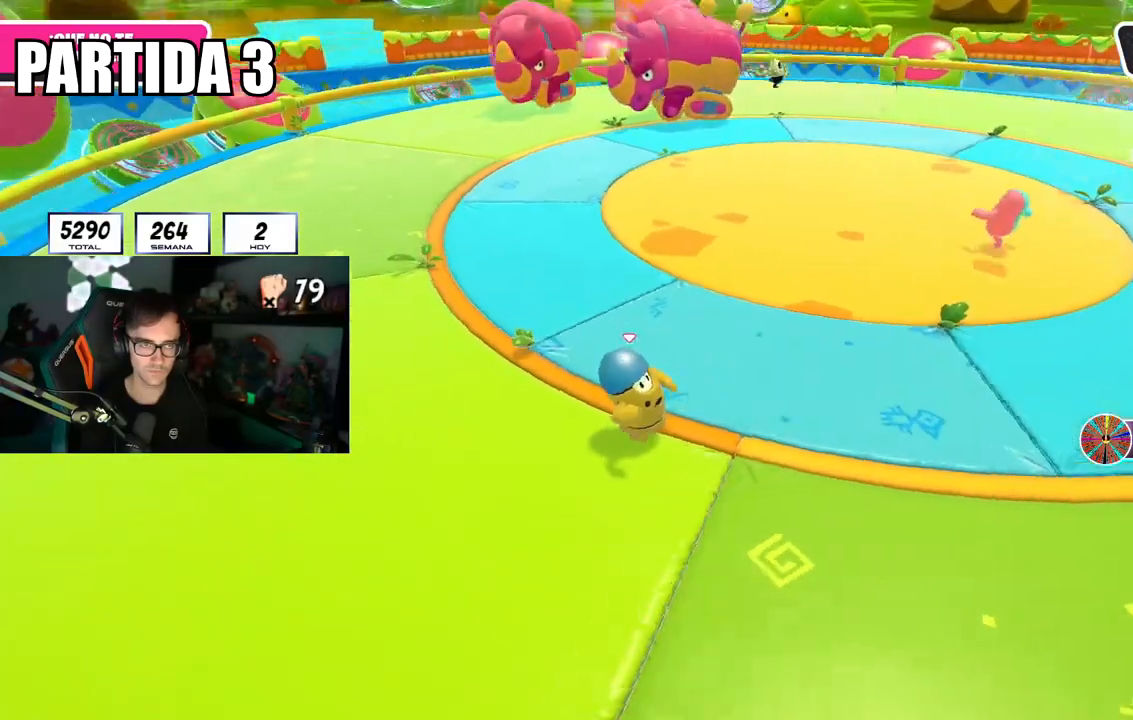
{"buttons": [], "left_stick": "right", "right_stick": "left", "events": [[83, "right_stick", "center"], [334, "right_stick", "left"]]}